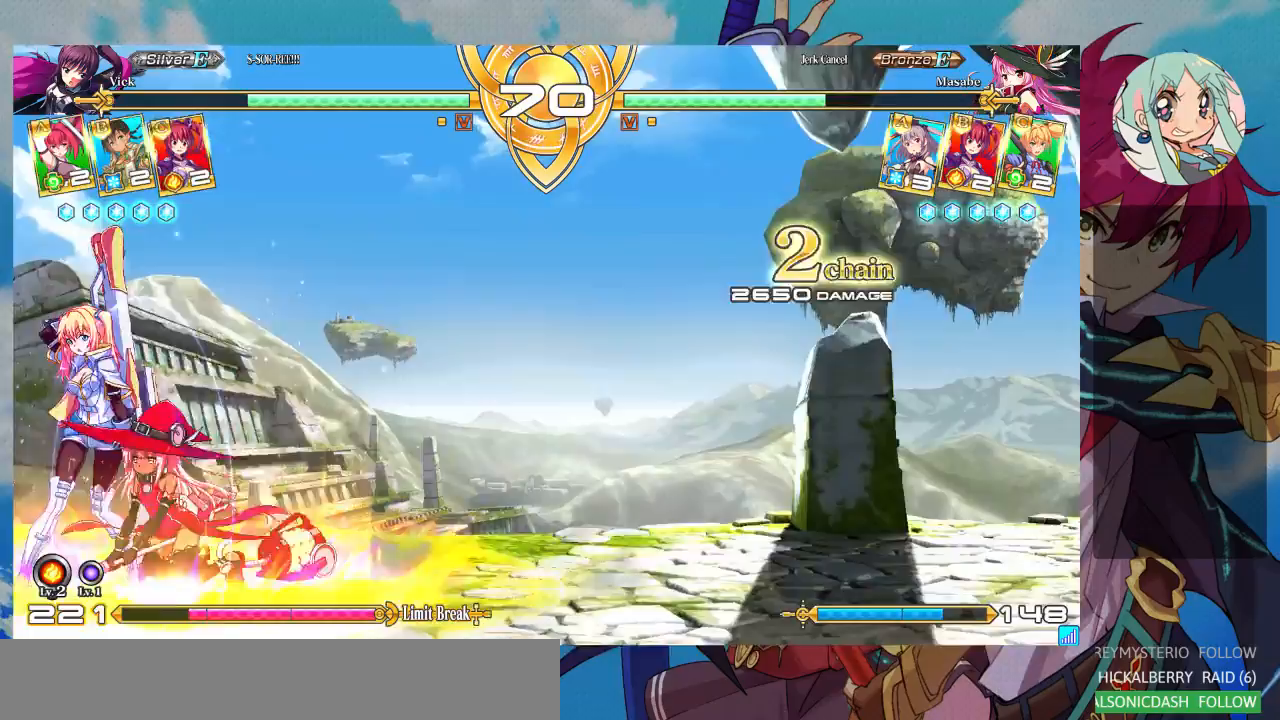
Gameplay with a controller (arcade stick); each line is a JSON object with the inputs held at the frame after it. "events" lists button and stick changes between this image and that frame as [ms after this image, input, new state], when the widget could be followed in between. Not read: L3 R3.
{"buttons": [], "left_stick": "left", "events": [[100, "SQUARE", "down"], [100, "TRIANGLE", "down"], [200, "SQUARE", "up"], [200, "TRIANGLE", "up"], [400, "SQUARE", "down"], [400, "TRIANGLE", "down"], [500, "SQUARE", "up"], [500, "TRIANGLE", "up"]]}
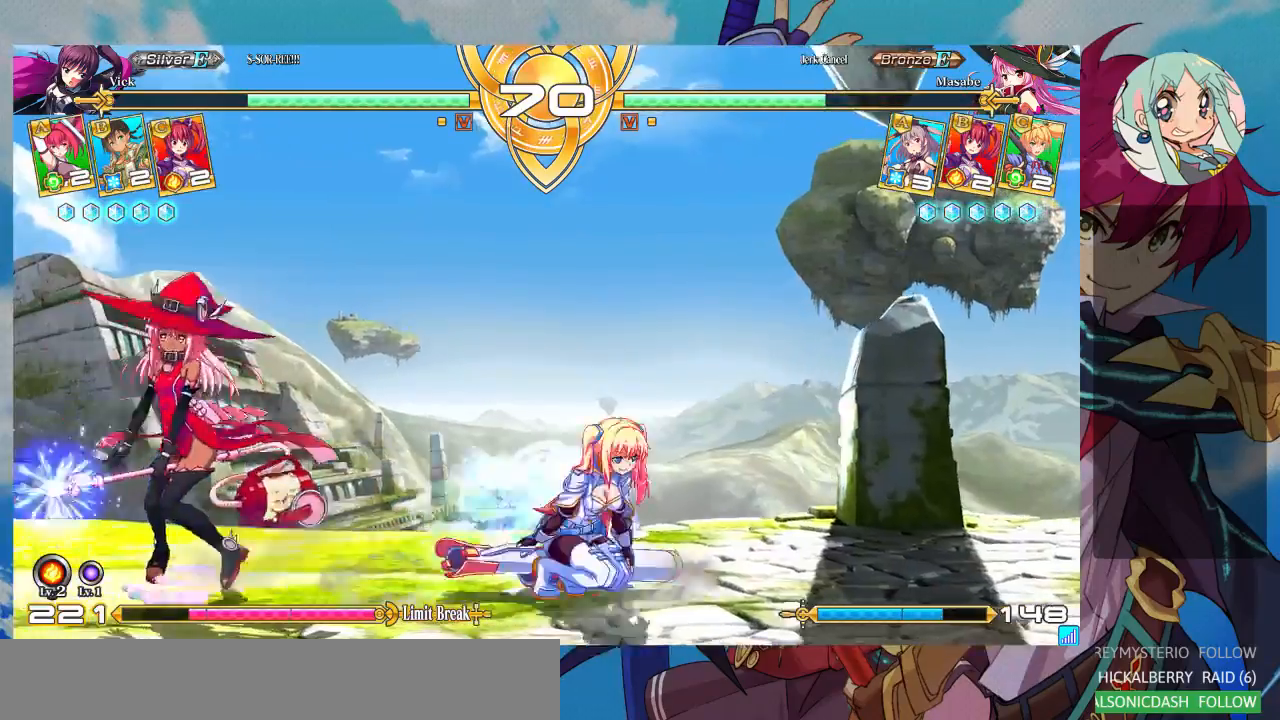
{"buttons": [], "left_stick": "center"}
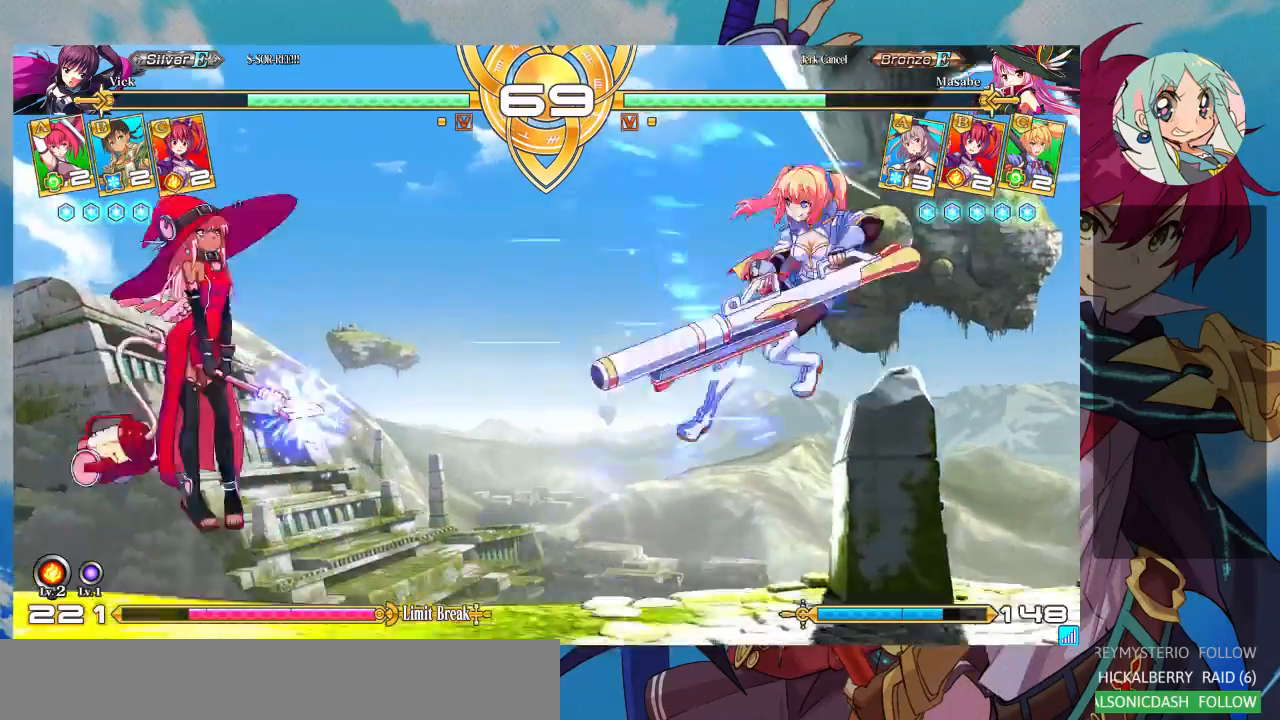
{"buttons": [], "left_stick": "center", "events": [[67, "left_stick", "right"], [167, "left_stick", "center"], [200, "CROSS", "down"], [300, "CROSS", "up"], [333, "CROSS", "down"], [467, "CROSS", "up"]]}
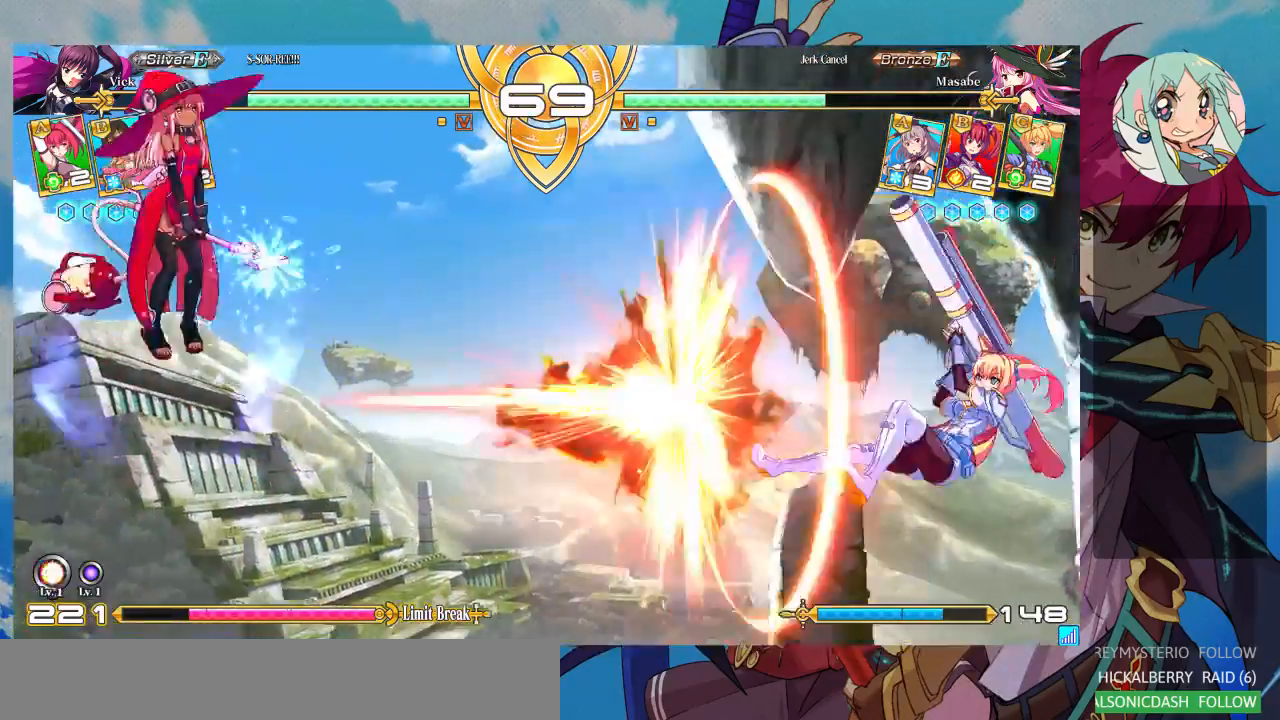
{"buttons": [], "left_stick": "right", "events": [[333, "left_stick", "right"]]}
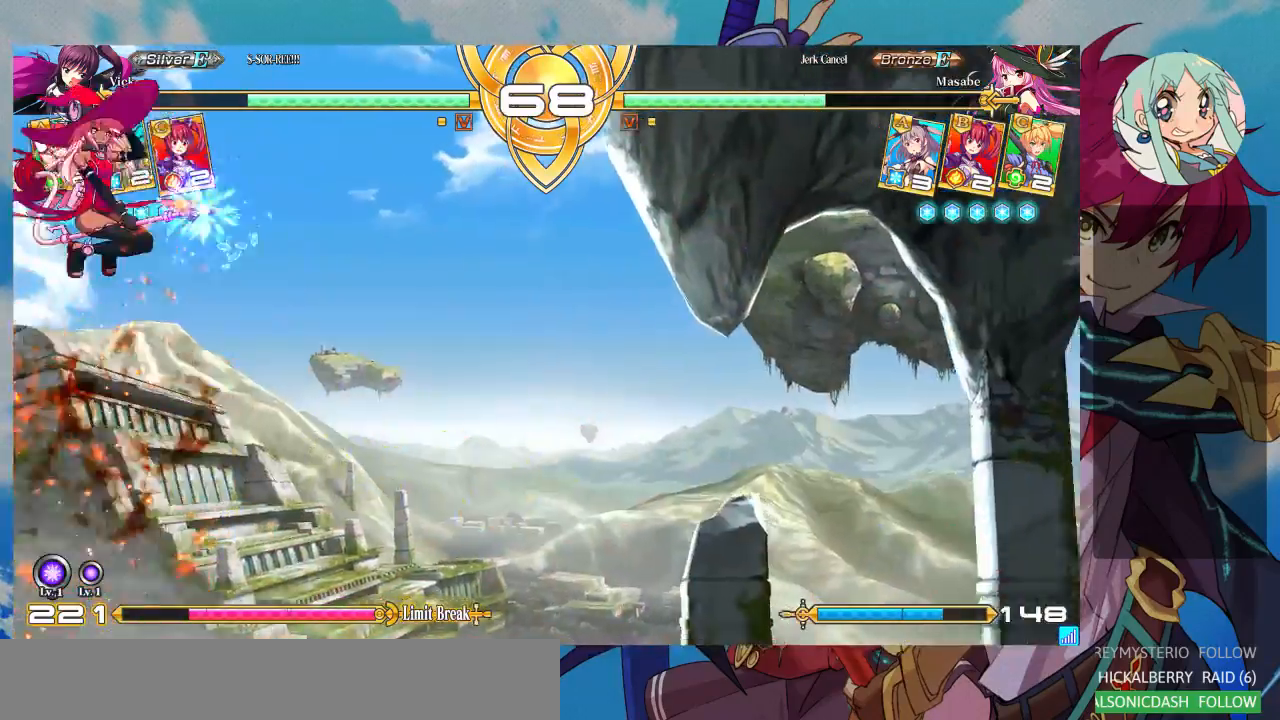
{"buttons": [], "left_stick": "right"}
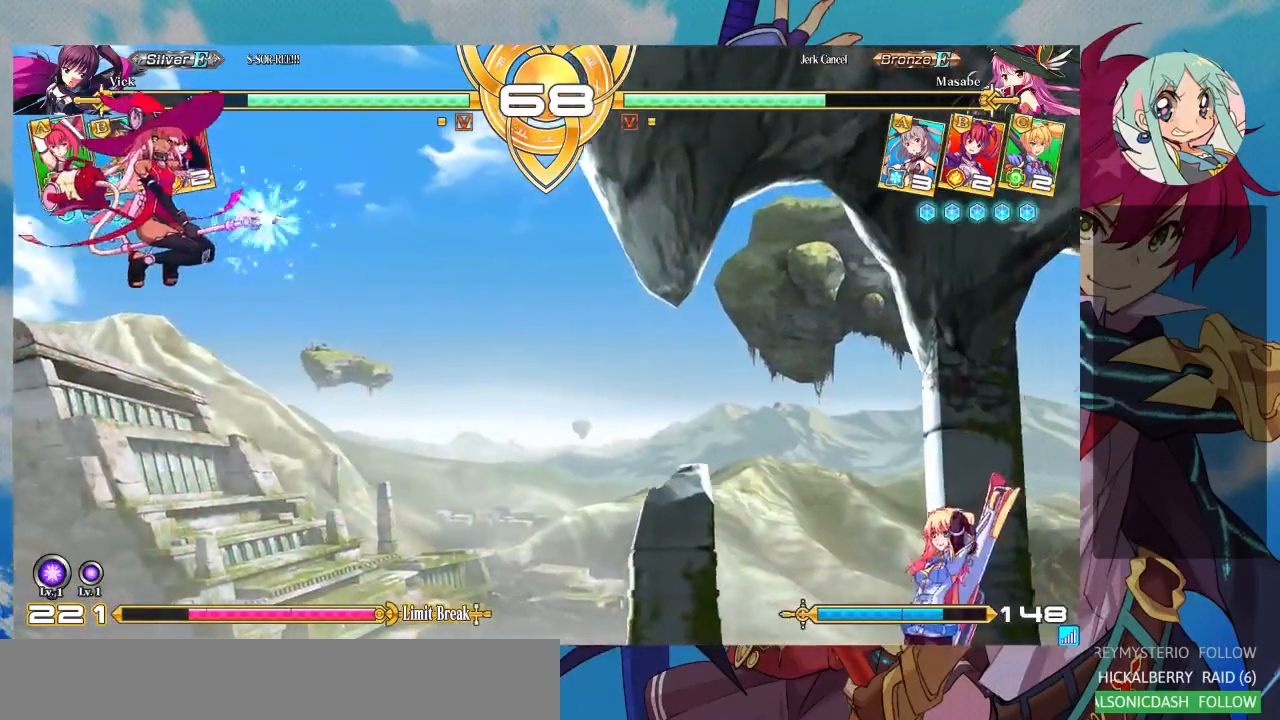
{"buttons": [], "left_stick": "right", "events": []}
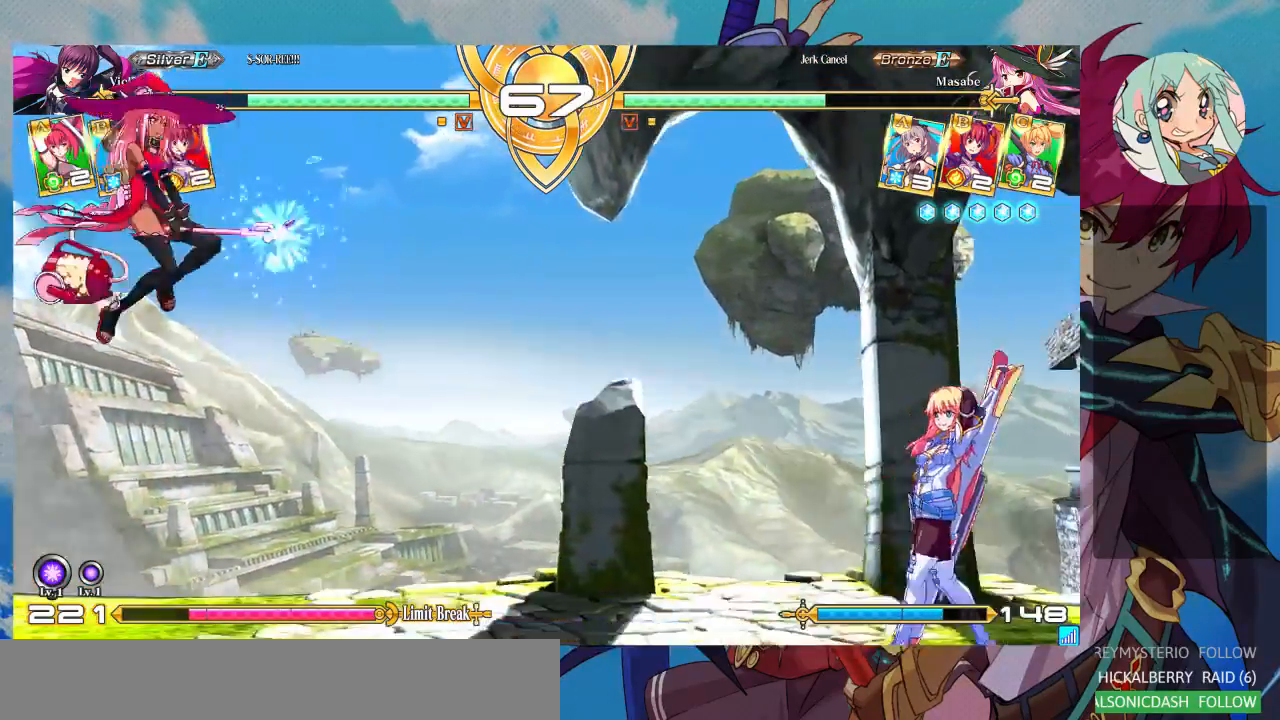
{"buttons": [], "left_stick": "right", "events": [[67, "left_stick", "left"], [167, "left_stick", "down"], [233, "left_stick", "right"], [267, "SQUARE", "down"], [300, "SQUARE", "up"], [367, "left_stick", "down"], [467, "CROSS", "down"], [467, "left_stick", "right"], [500, "CROSS", "up"]]}
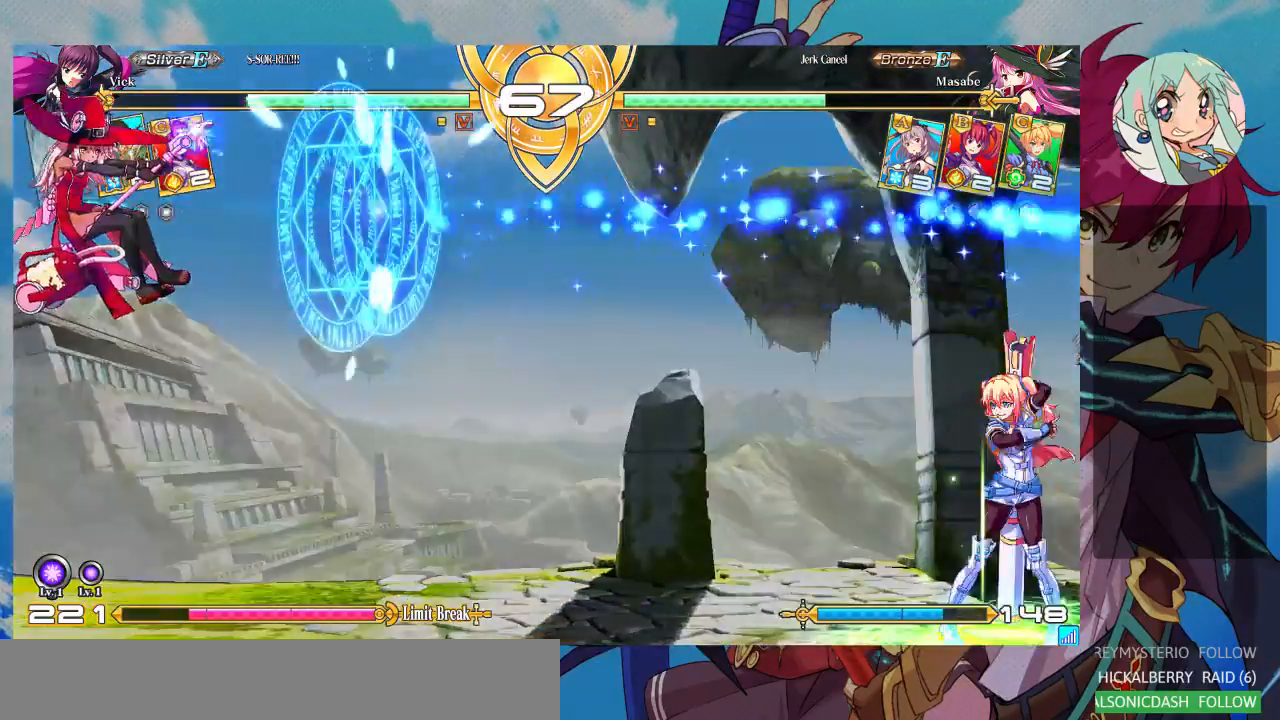
{"buttons": ["CROSS"], "left_stick": "center", "events": [[67, "left_stick", "left"], [167, "left_stick", "down"], [200, "CROSS", "down"], [233, "CROSS", "up"], [233, "left_stick", "right"], [300, "CROSS", "down"], [300, "left_stick", "center"]]}
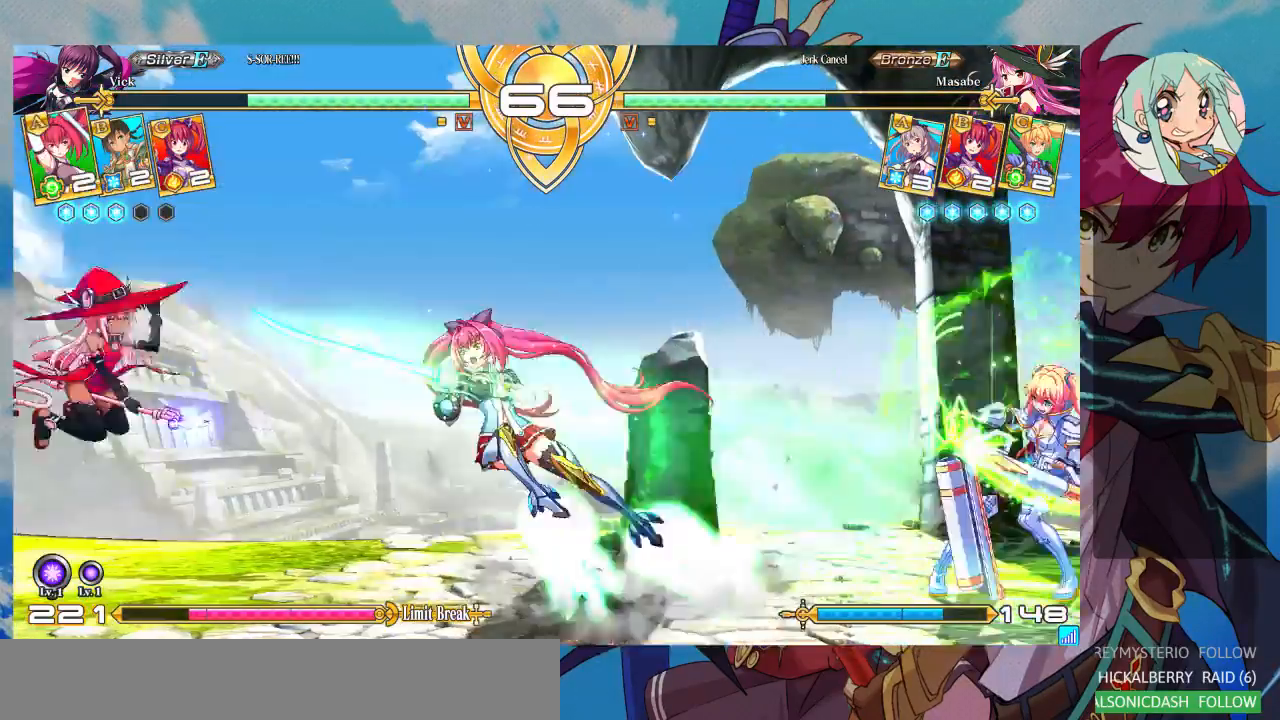
{"buttons": ["CROSS"], "left_stick": "center", "events": [[33, "CROSS", "up"], [133, "CROSS", "down"], [200, "CROSS", "up"], [233, "CROSS", "down"], [333, "CROSS", "up"], [400, "CROSS", "down"], [467, "CROSS", "up"], [500, "CROSS", "down"]]}
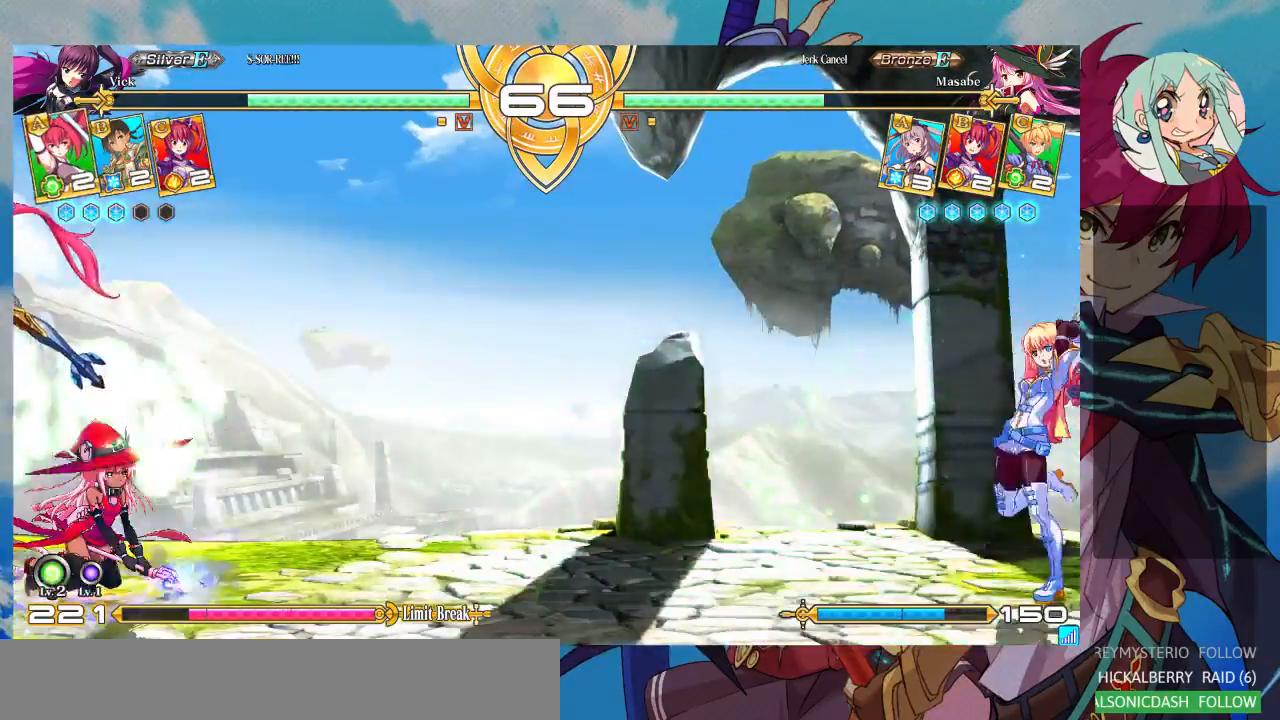
{"buttons": [], "left_stick": "center", "events": [[100, "CROSS", "up"]]}
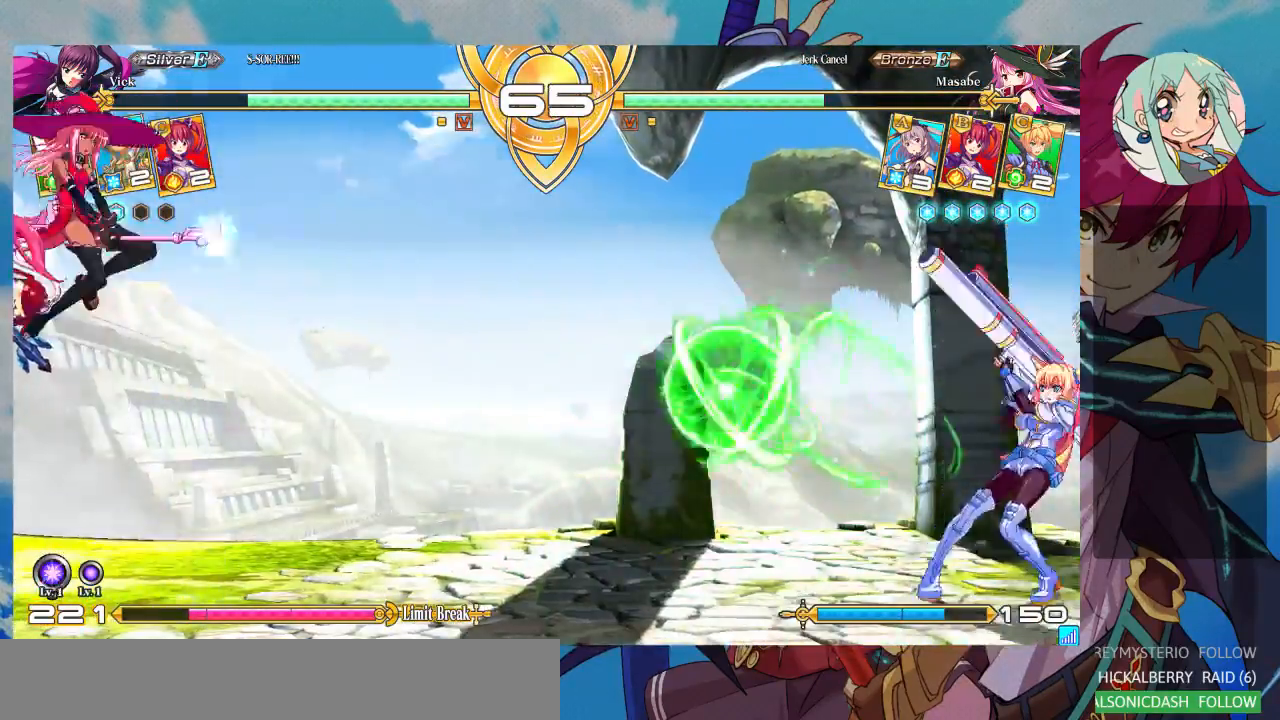
{"buttons": [], "left_stick": "left", "events": [[100, "left_stick", "left"], [200, "left_stick", "center"], [267, "left_stick", "left"]]}
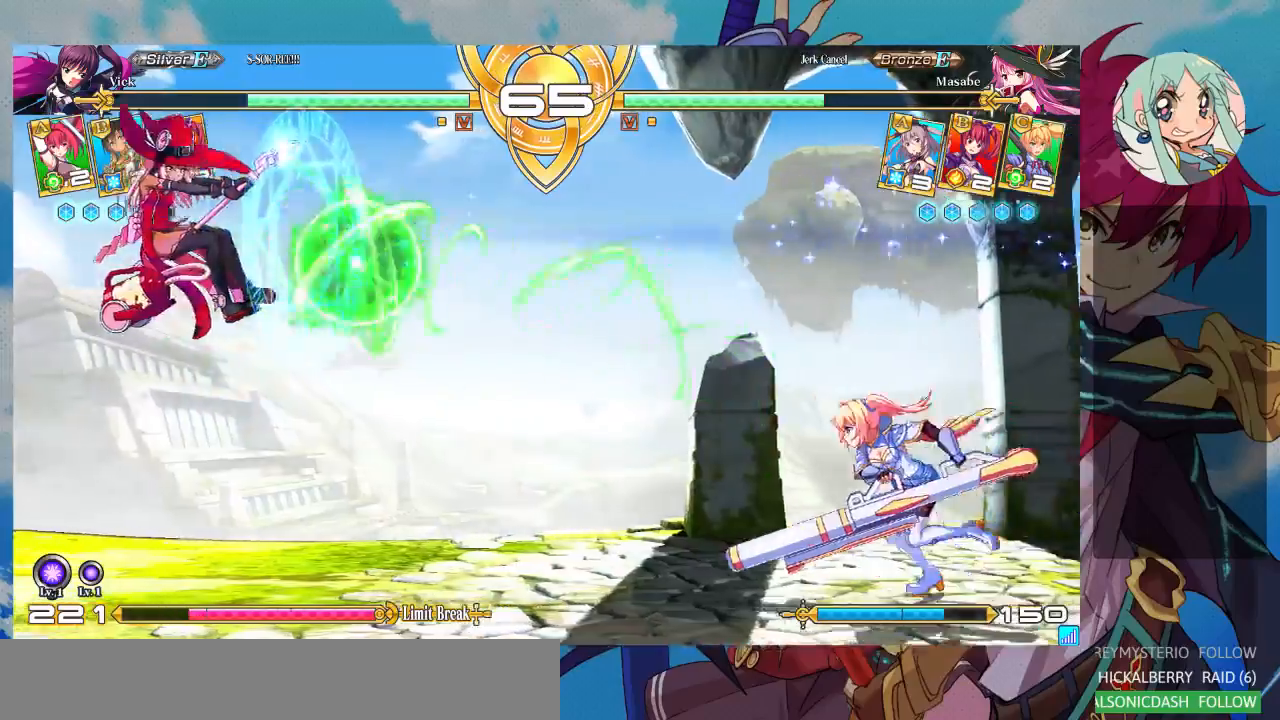
{"buttons": ["SQUARE"], "left_stick": "center"}
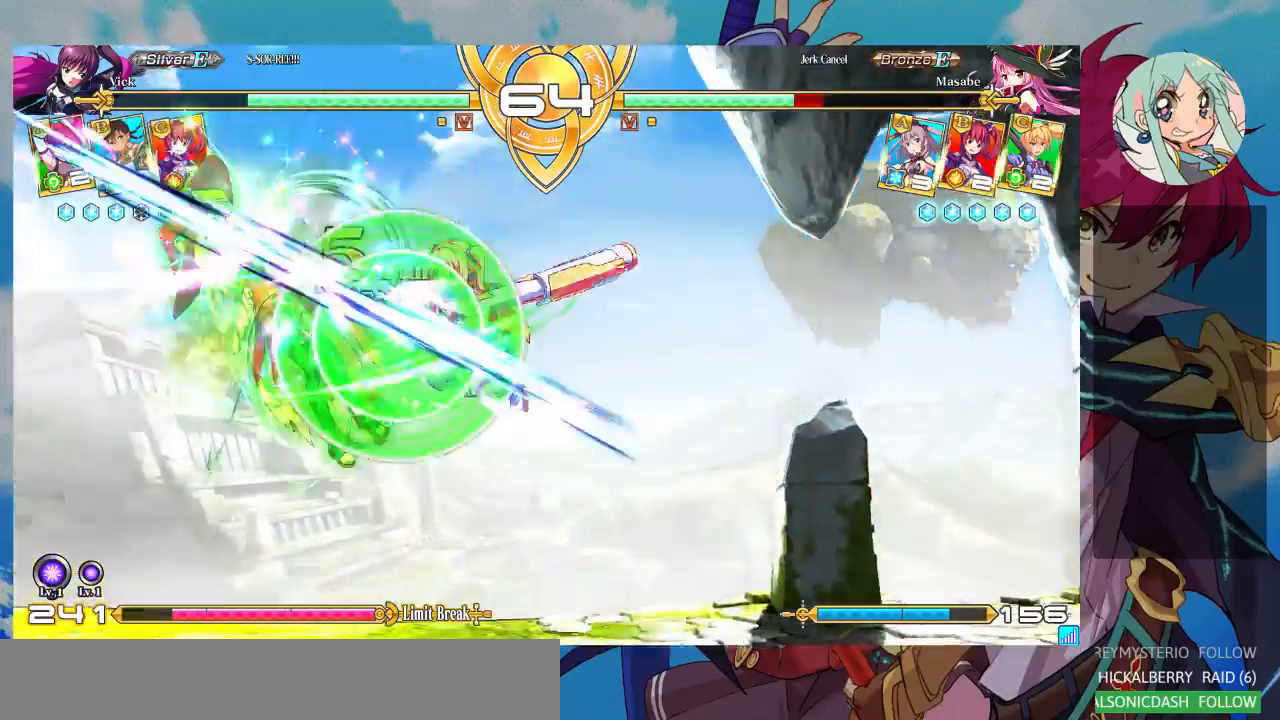
{"buttons": ["SQUARE"], "left_stick": "up-left", "events": [[100, "SQUARE", "up"], [133, "TRIANGLE", "down"], [233, "TRIANGLE", "up"], [400, "left_stick", "up-left"], [500, "SQUARE", "down"]]}
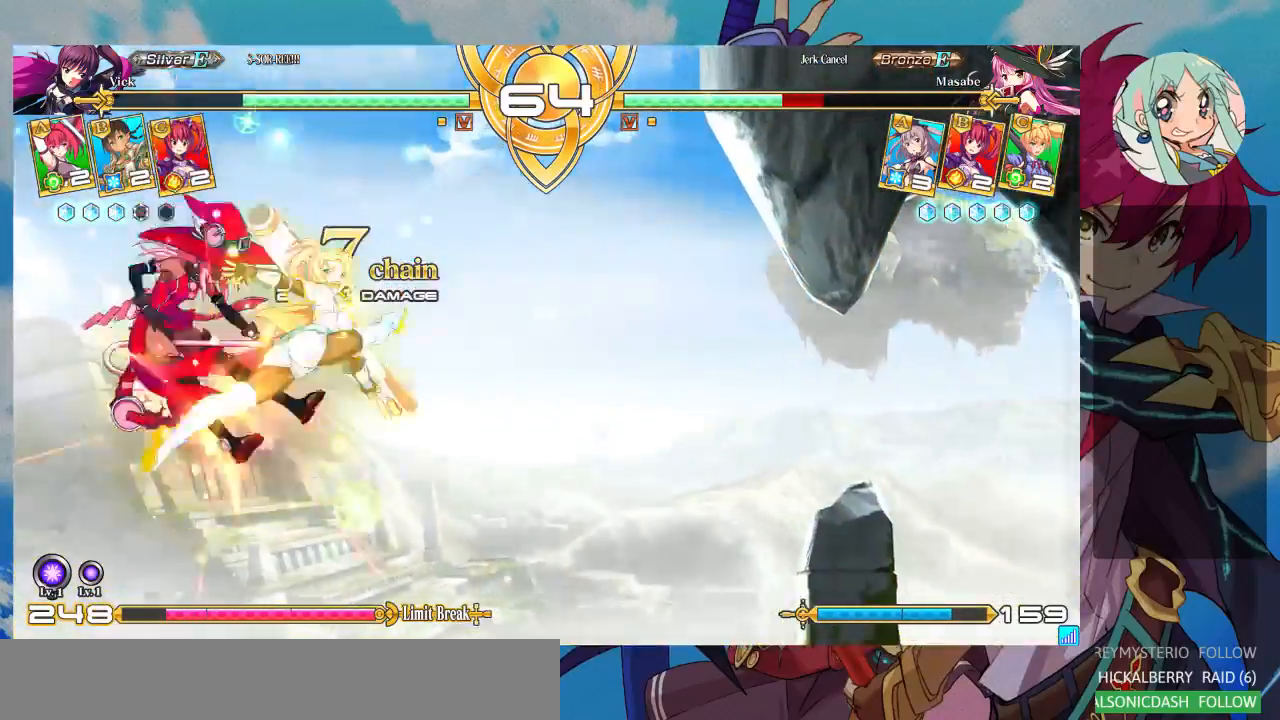
{"buttons": ["R1"], "left_stick": "center", "events": [[167, "SQUARE", "up"], [200, "TRIANGLE", "down"], [233, "left_stick", "center"], [333, "TRIANGLE", "up"], [400, "R1", "down"]]}
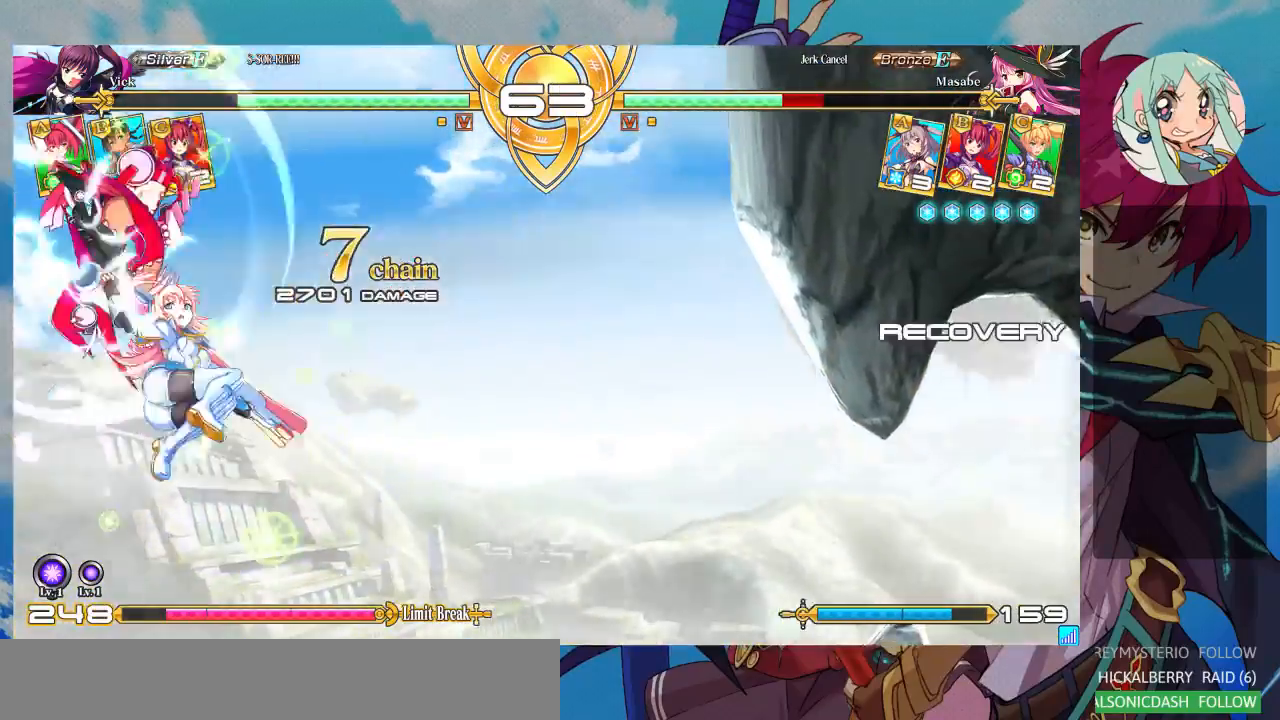
{"buttons": [], "left_stick": "right", "events": [[33, "R1", "up"], [233, "left_stick", "right"]]}
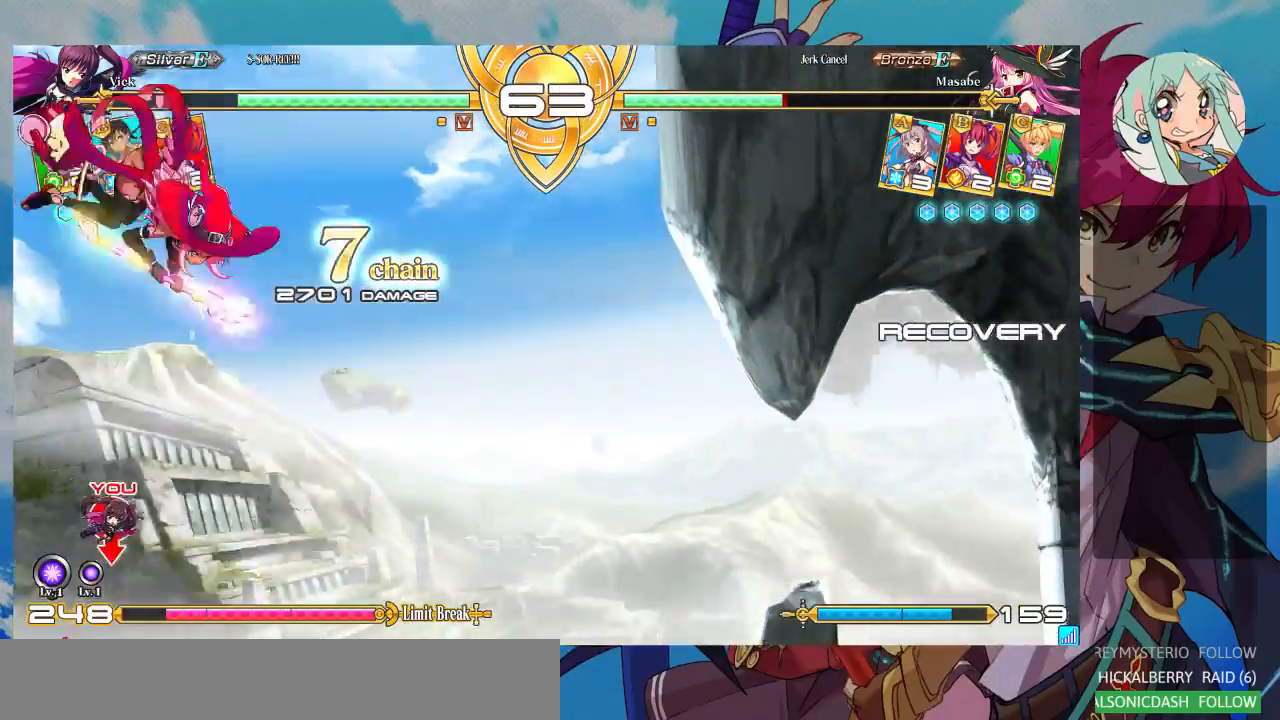
{"buttons": [], "left_stick": "left", "events": [[300, "left_stick", "left"]]}